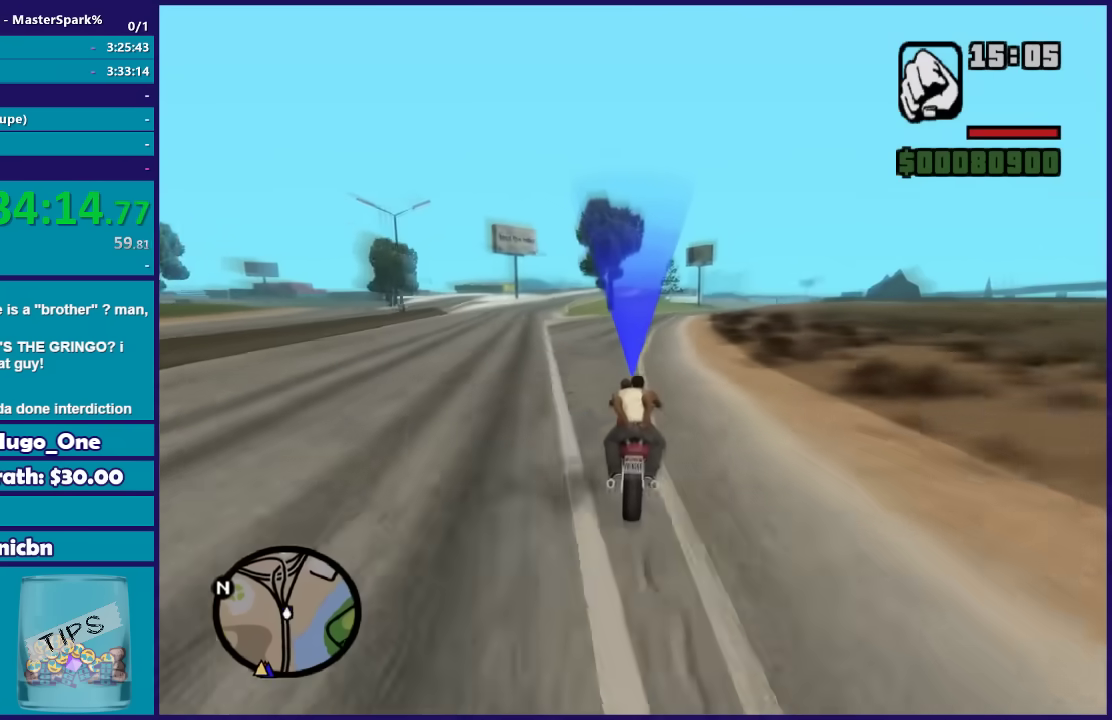
Gameplay with a controller (Xbox layout); each line is a JSON object with the inputs held at the frame after it. "button_events" lists button changes between this image and that frame as [ms after this image, input, new state], when the widget could be followed in between (sticks are given only as held states).
{"buttons": ["R2"], "left_stick": "right", "right_stick": "center", "button_events": []}
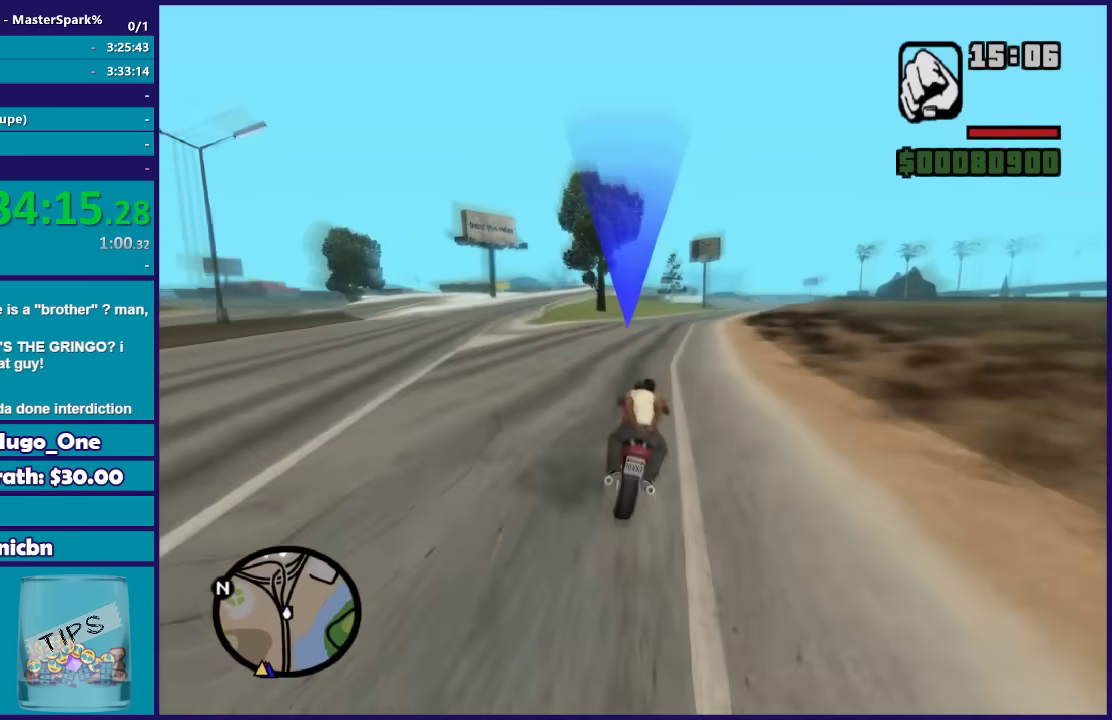
{"buttons": ["R2"], "left_stick": "right", "right_stick": "center", "button_events": []}
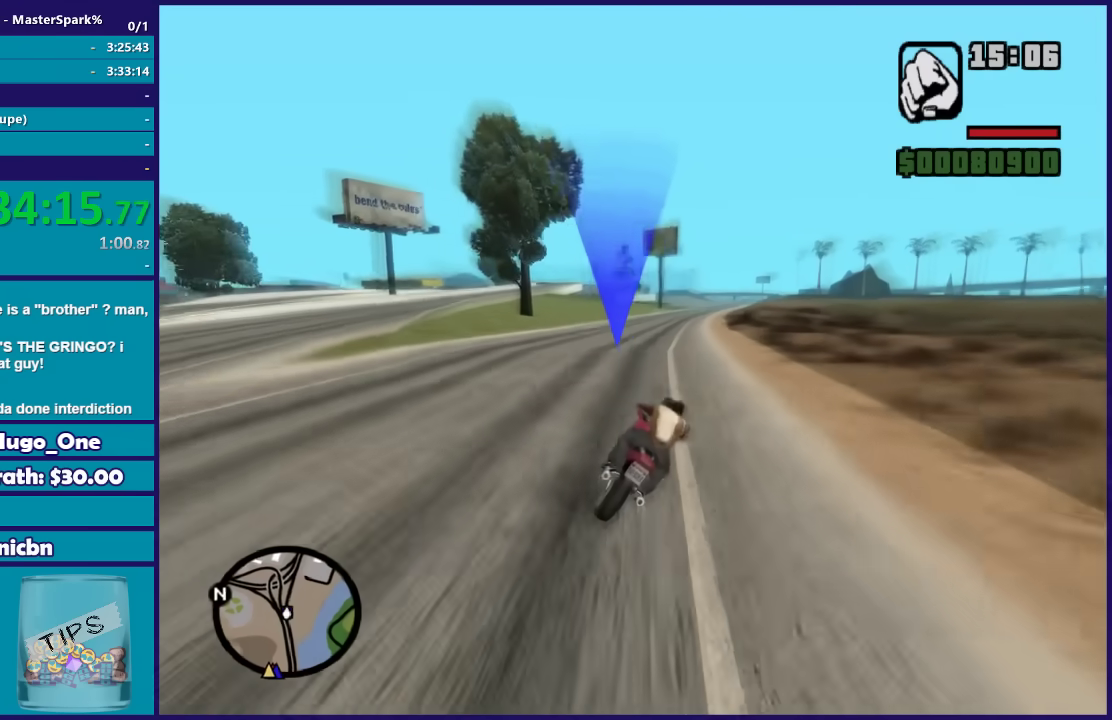
{"buttons": ["R2"], "left_stick": "left", "right_stick": "center", "button_events": []}
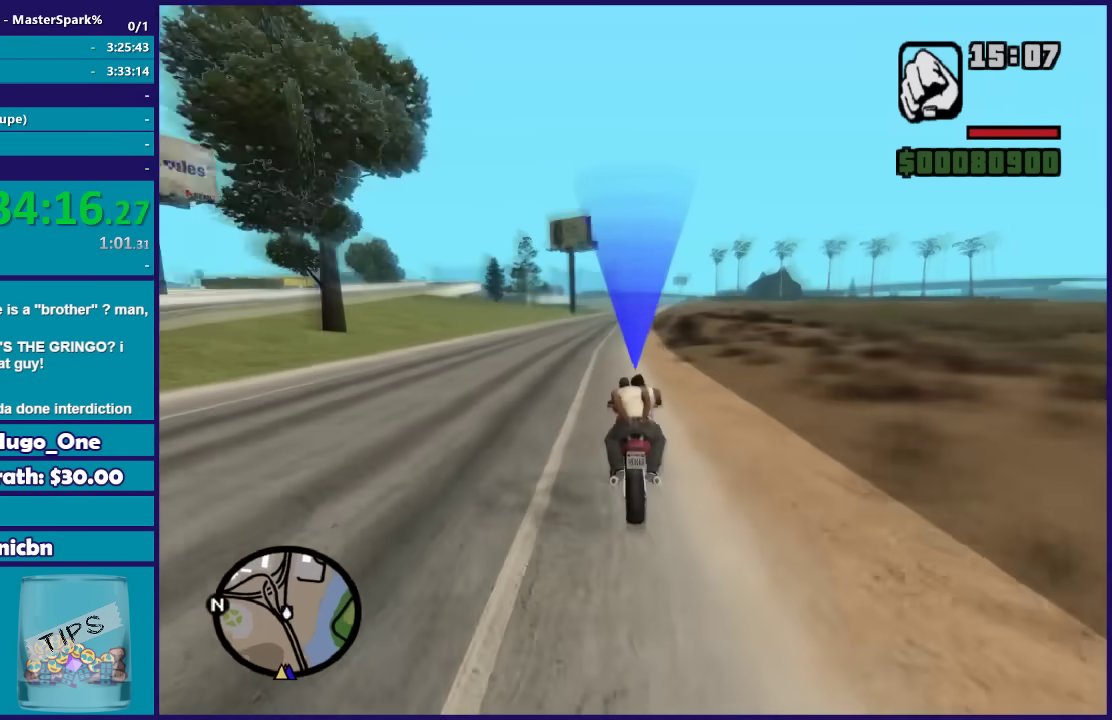
{"buttons": ["R2"], "left_stick": "center", "right_stick": "center", "button_events": []}
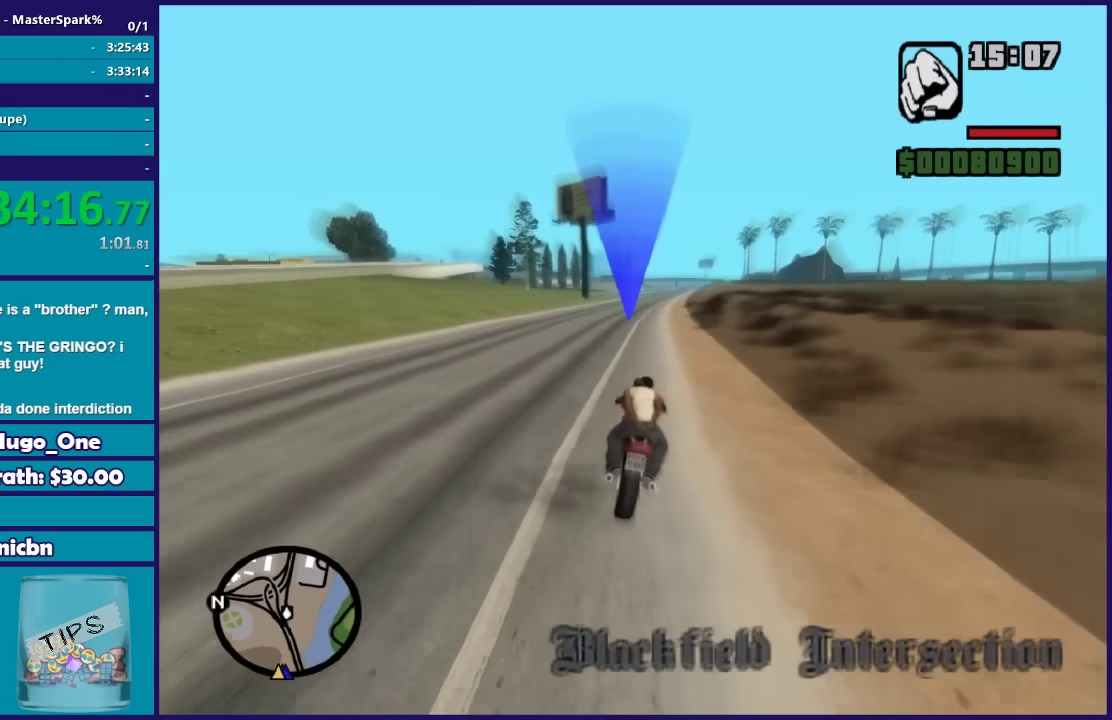
{"buttons": ["R2"], "left_stick": "right", "right_stick": "center", "button_events": []}
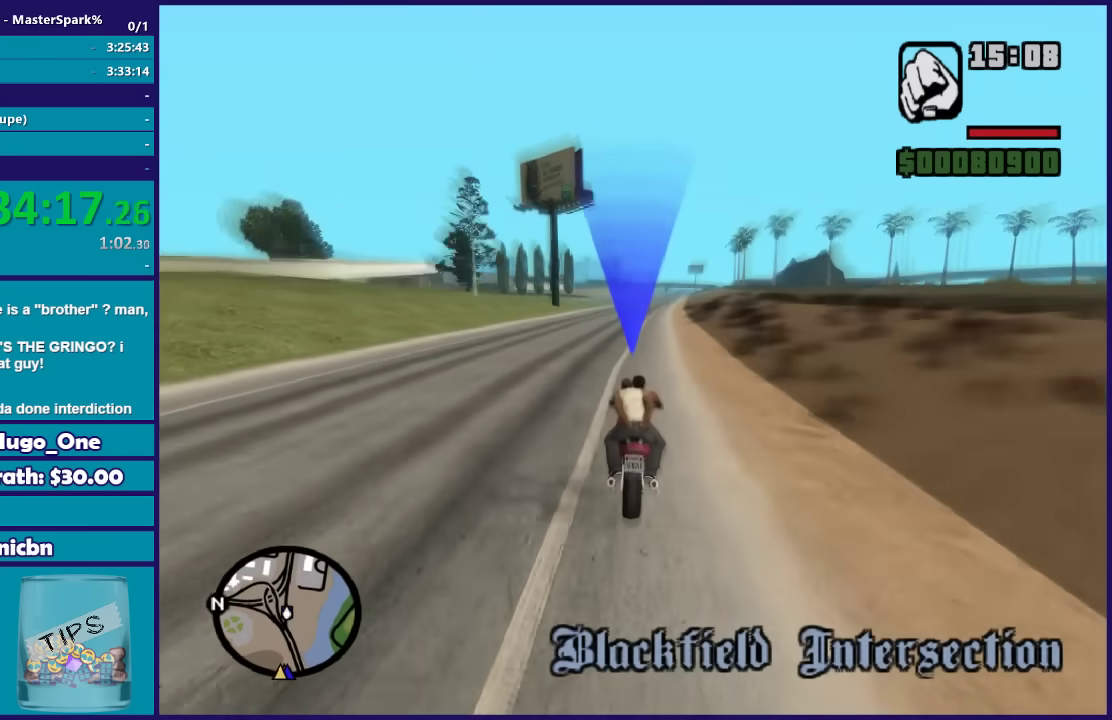
{"buttons": ["R2"], "left_stick": "center", "right_stick": "center", "button_events": []}
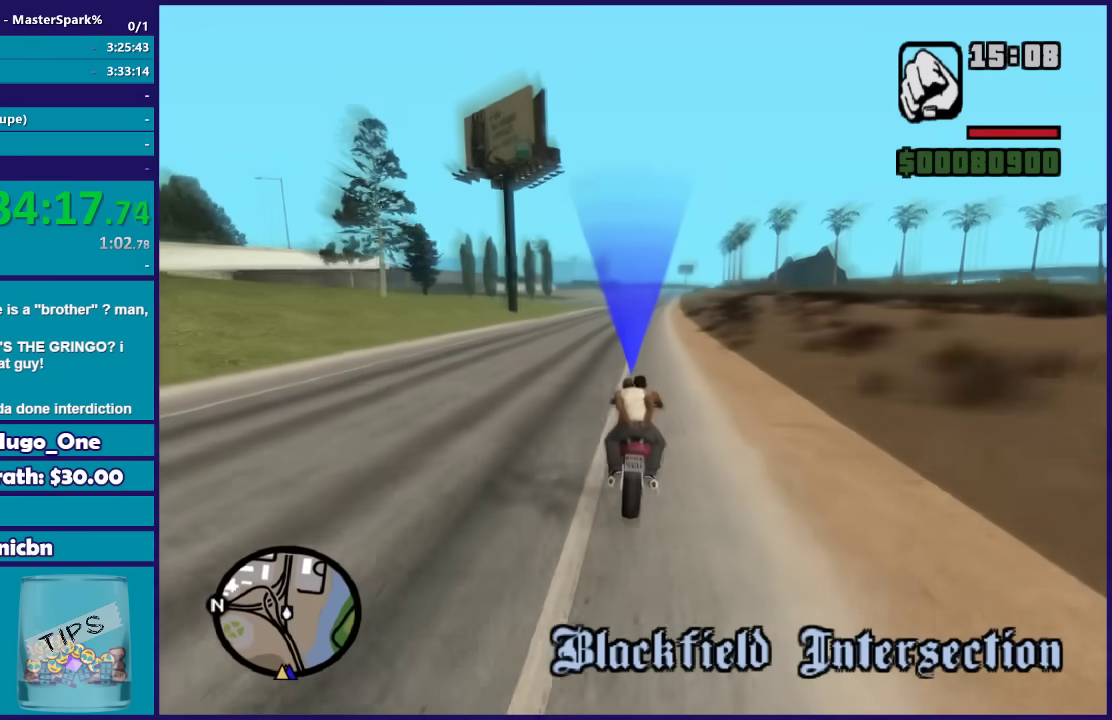
{"buttons": ["R2"], "left_stick": "center", "right_stick": "center", "button_events": []}
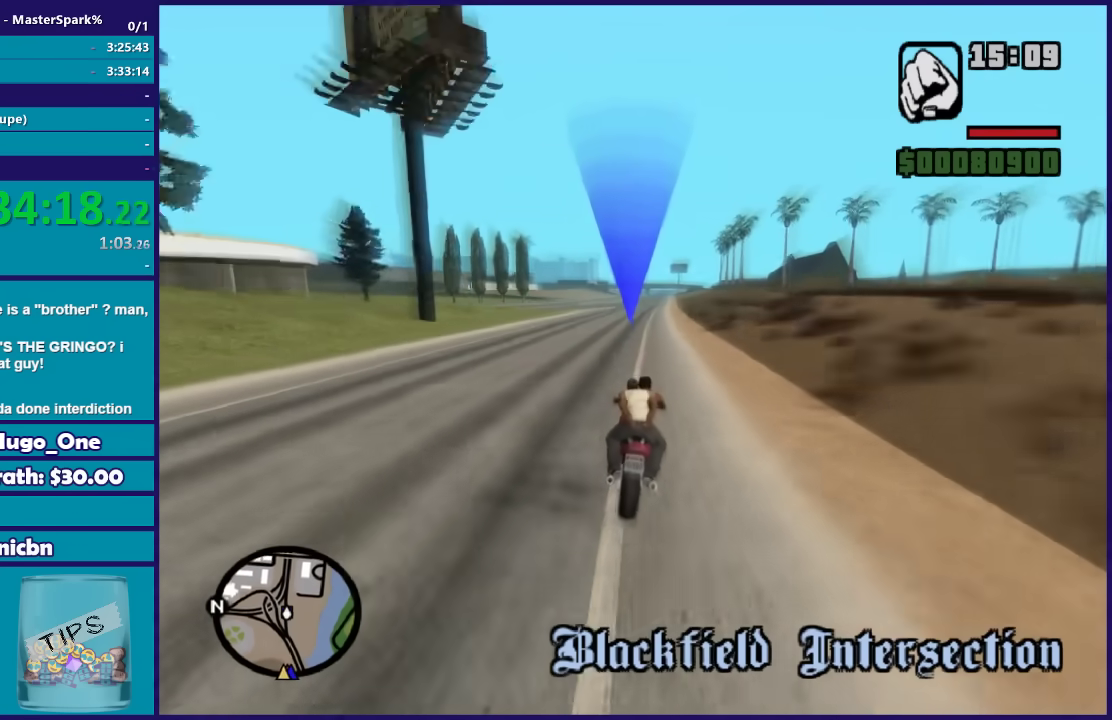
{"buttons": ["R2"], "left_stick": "center", "right_stick": "center", "button_events": []}
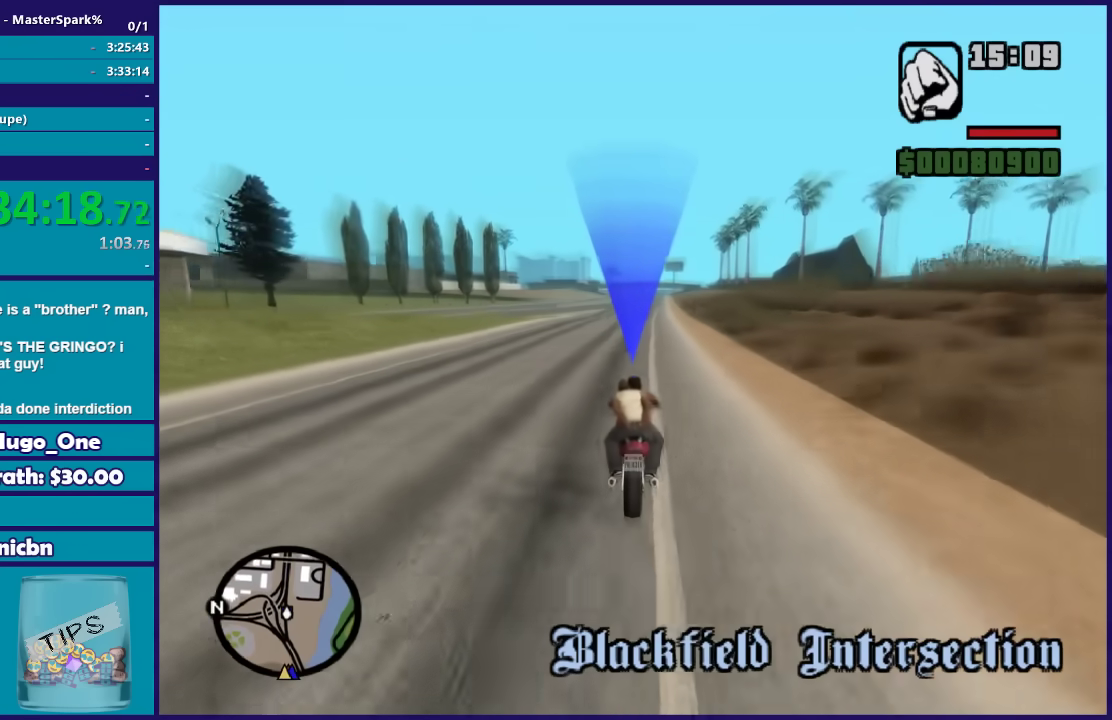
{"buttons": ["R2"], "left_stick": "down", "right_stick": "center", "button_events": []}
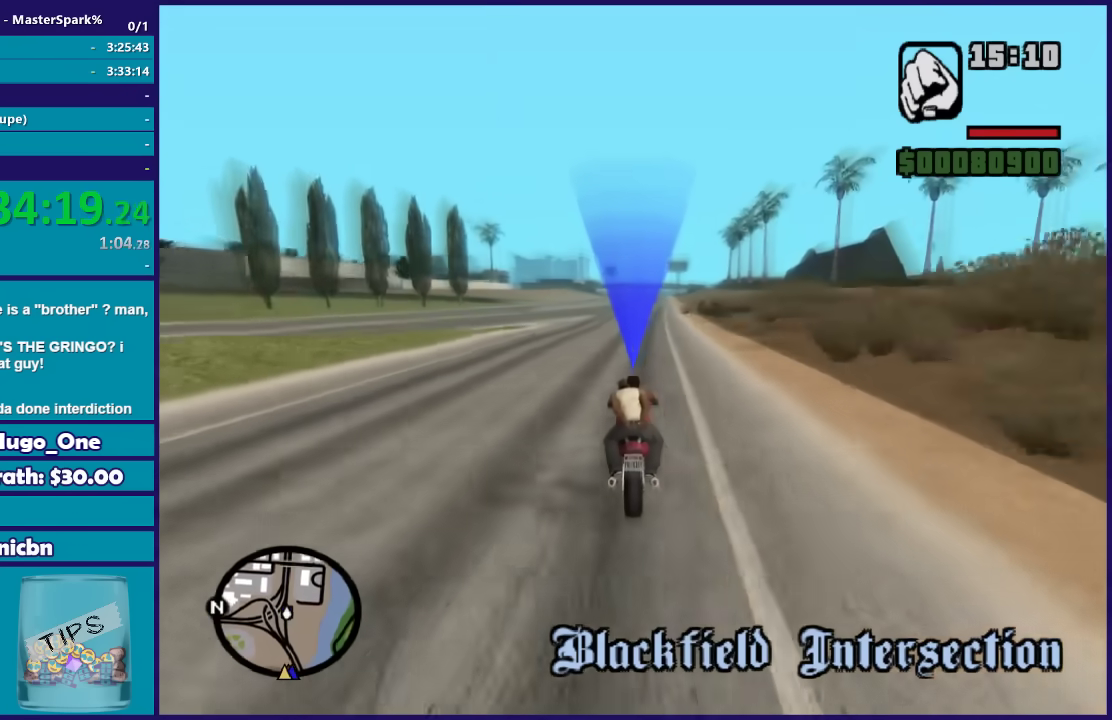
{"buttons": ["R2"], "left_stick": "down-right", "right_stick": "center", "button_events": []}
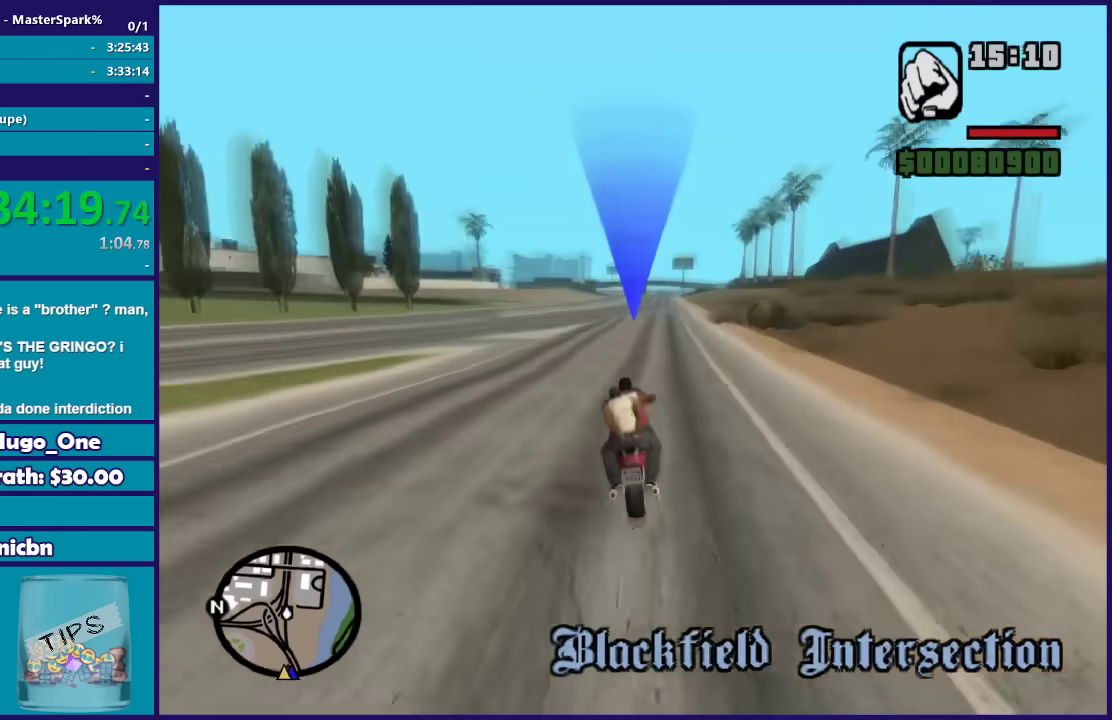
{"buttons": ["R2"], "left_stick": "right", "right_stick": "center", "button_events": []}
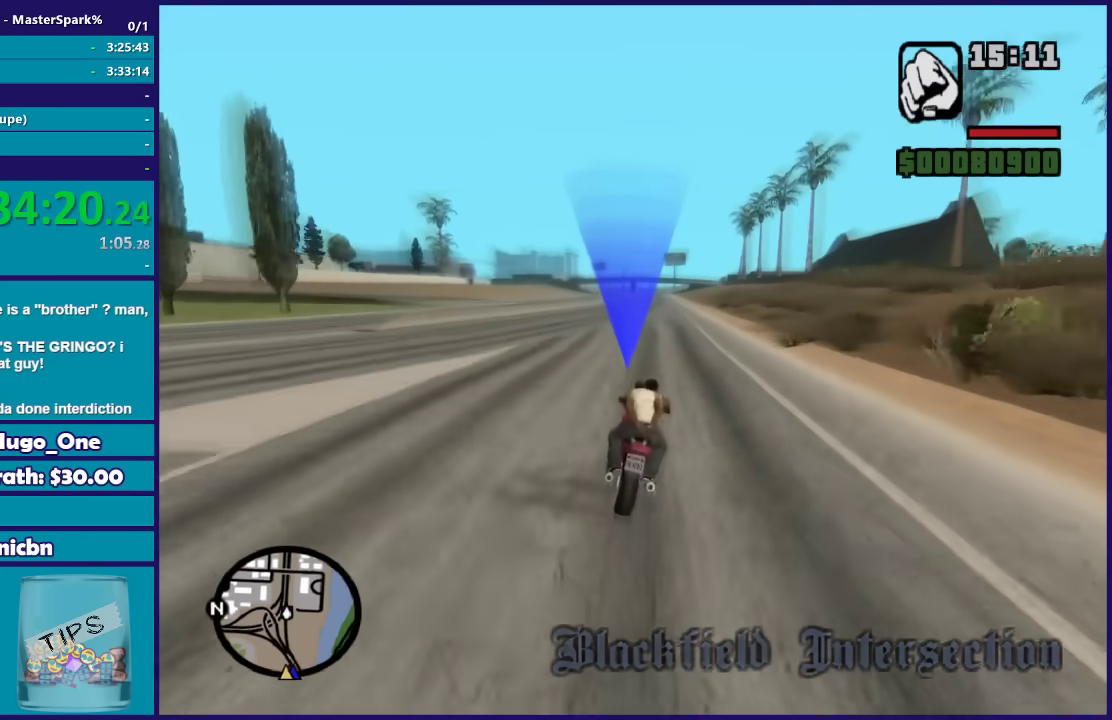
{"buttons": ["R2"], "left_stick": "center", "right_stick": "center", "button_events": []}
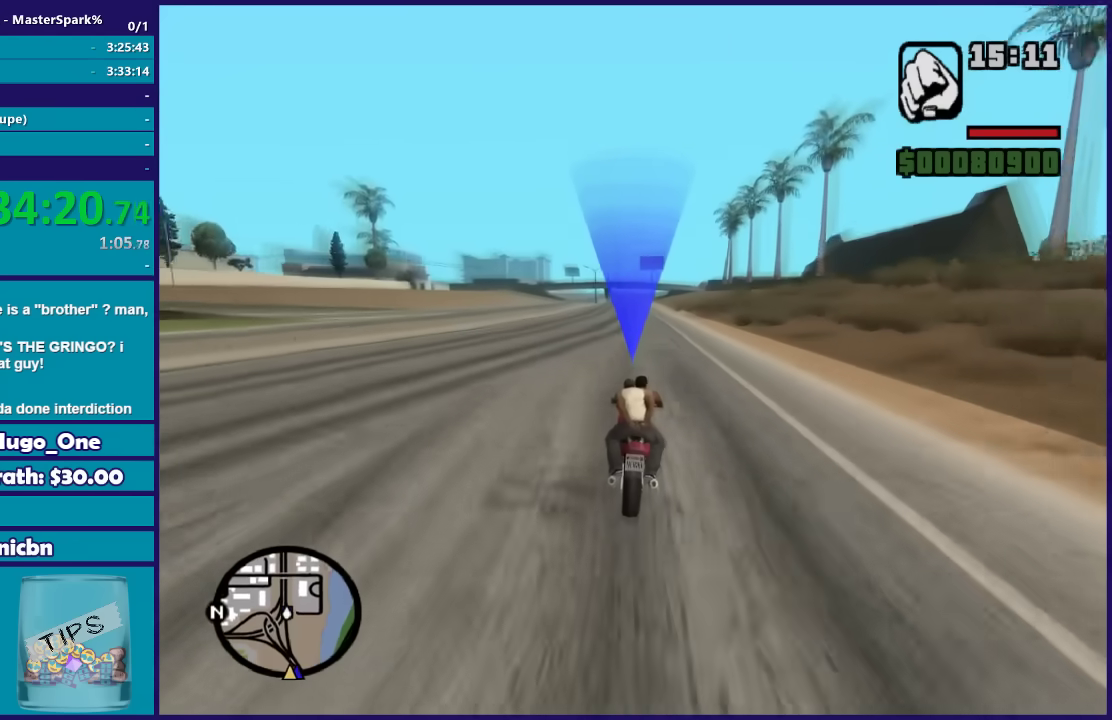
{"buttons": ["R2"], "left_stick": "center", "right_stick": "center", "button_events": []}
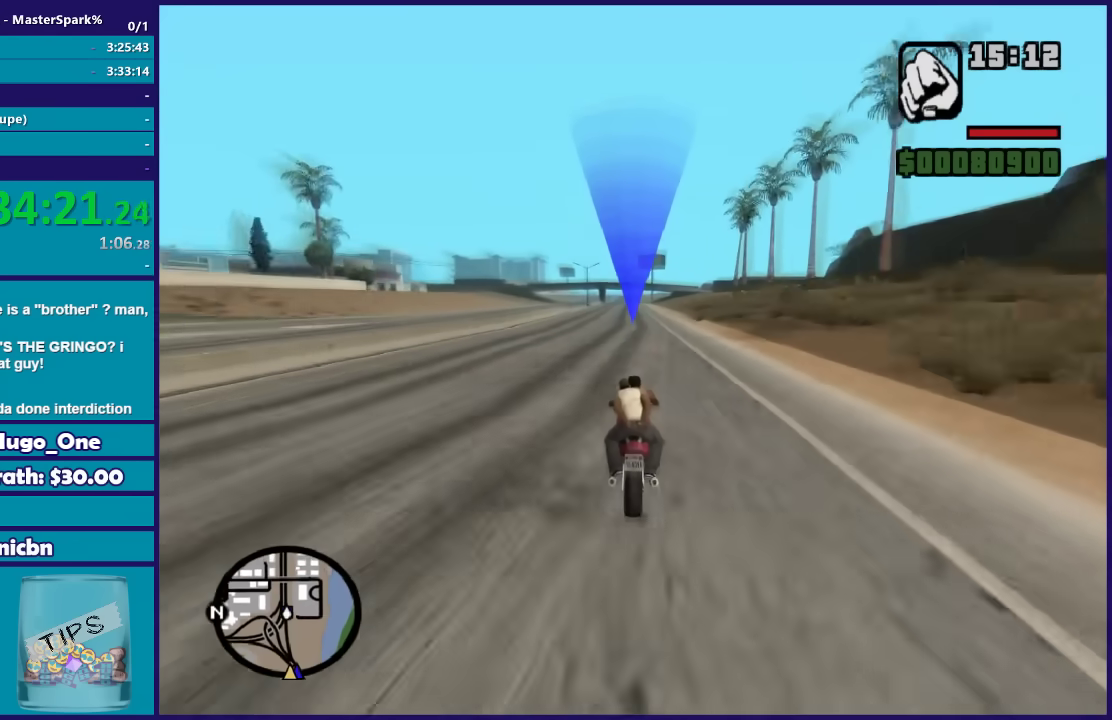
{"buttons": ["R2"], "left_stick": "center", "right_stick": "center", "button_events": []}
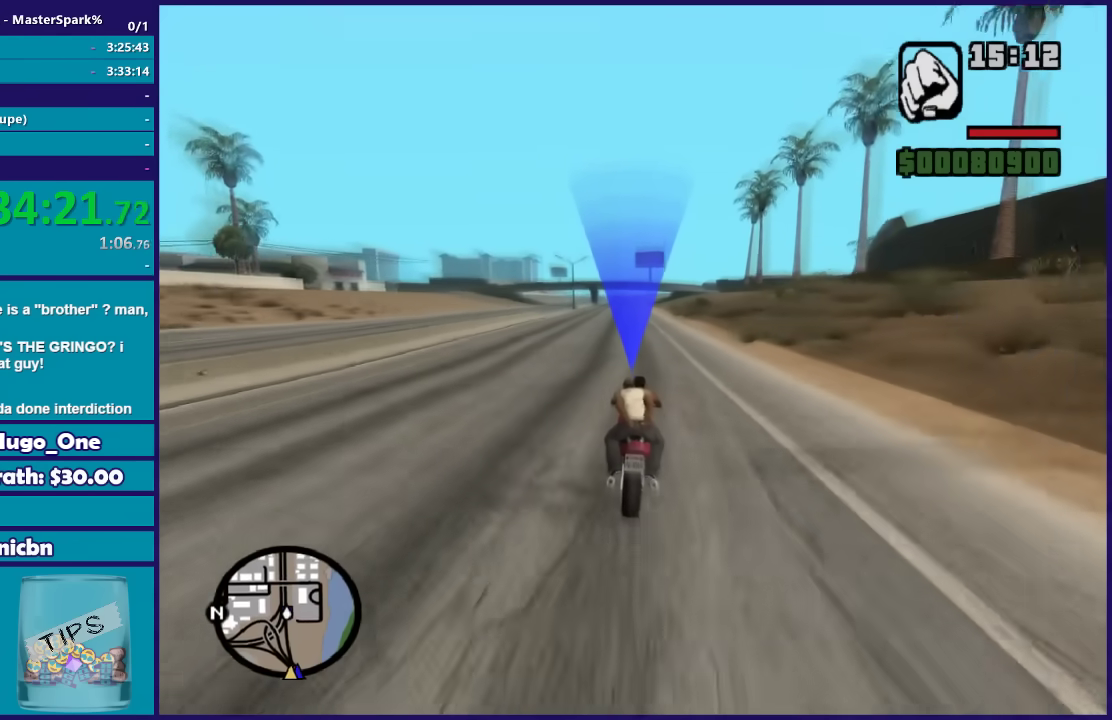
{"buttons": ["R2"], "left_stick": "center", "right_stick": "center", "button_events": []}
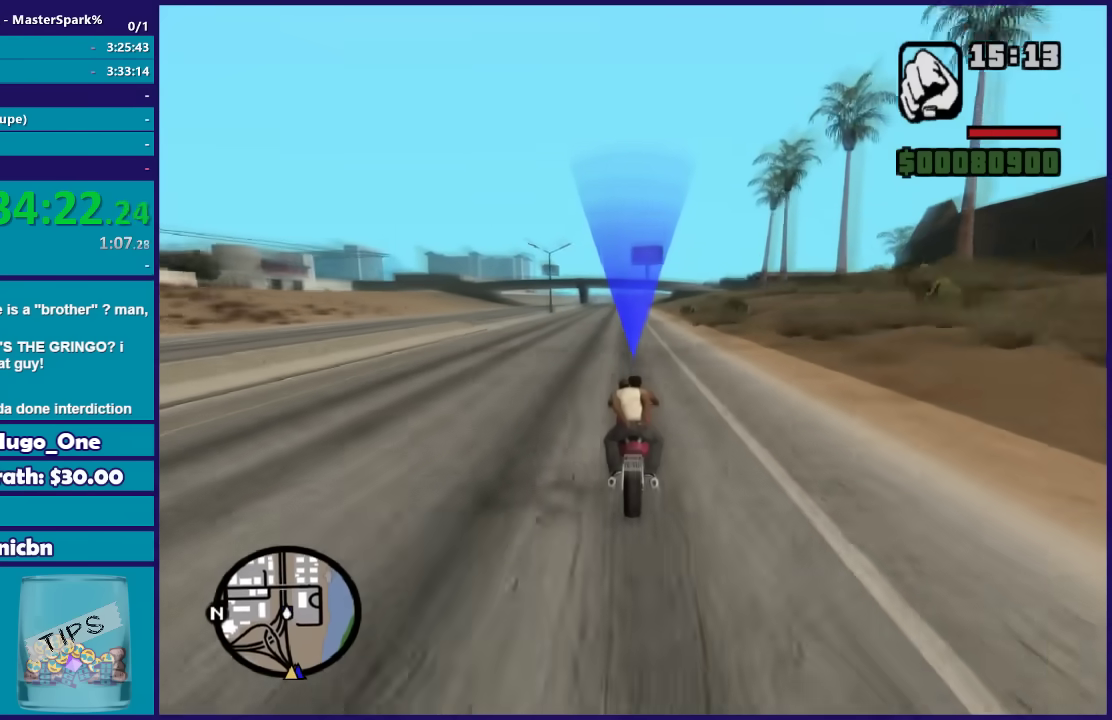
{"buttons": ["R2"], "left_stick": "center", "right_stick": "center", "button_events": []}
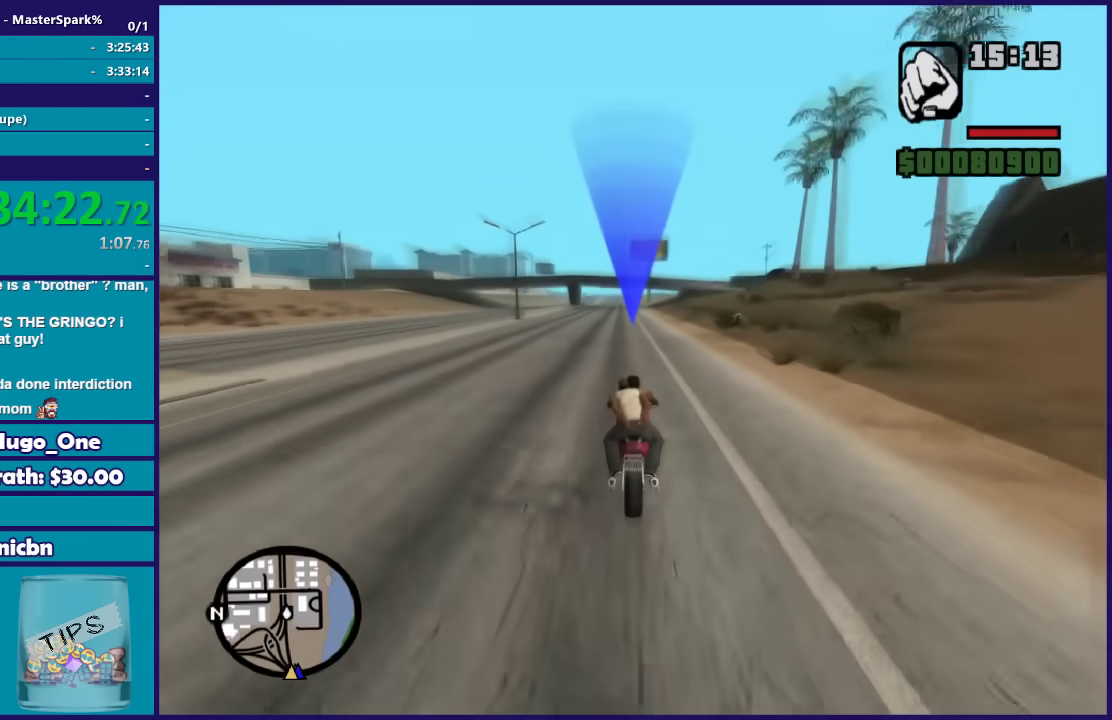
{"buttons": ["R2"], "left_stick": "center", "right_stick": "center", "button_events": []}
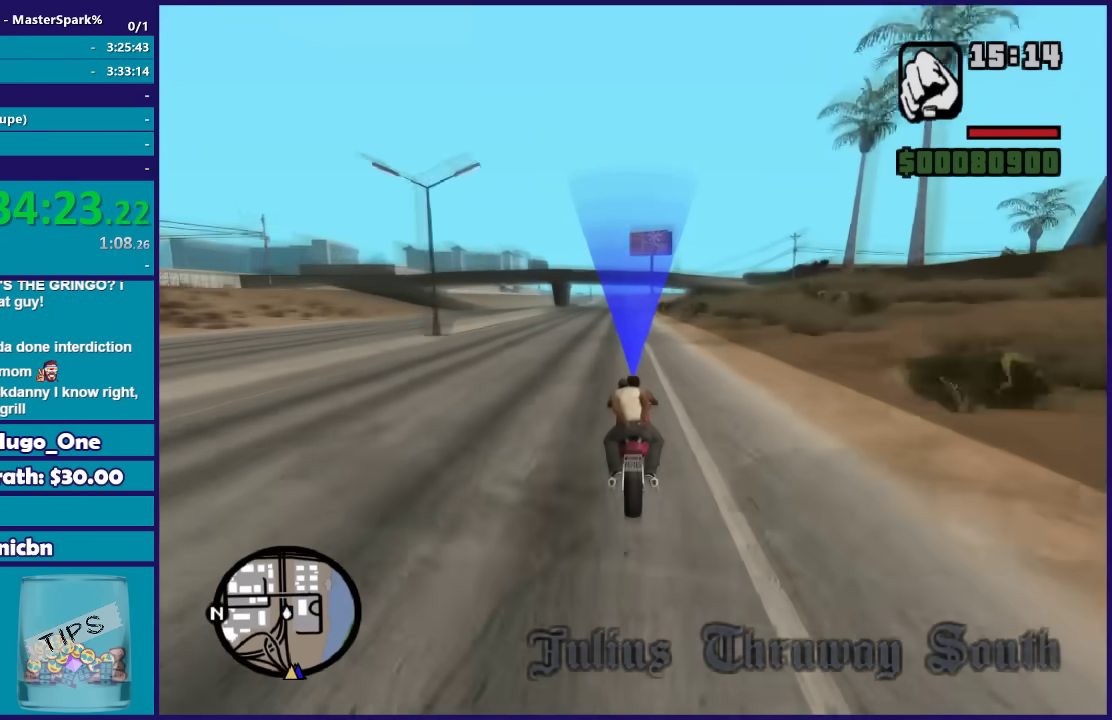
{"buttons": ["R2"], "left_stick": "center", "right_stick": "center", "button_events": []}
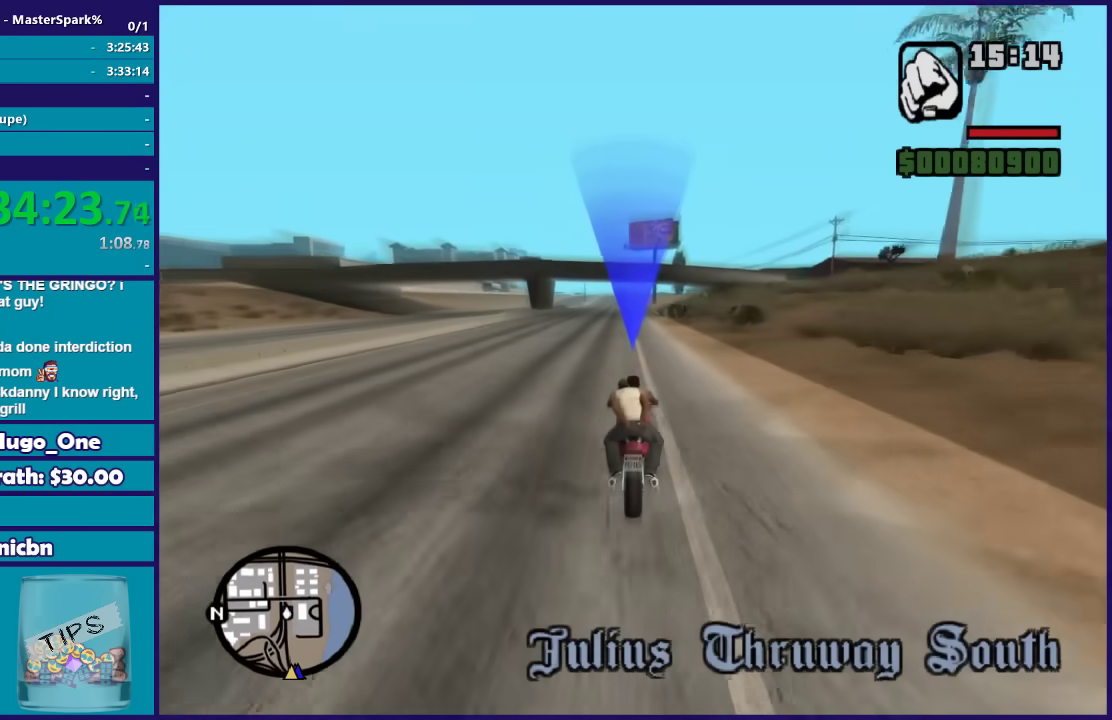
{"buttons": ["R2"], "left_stick": "up-left", "right_stick": "center", "button_events": []}
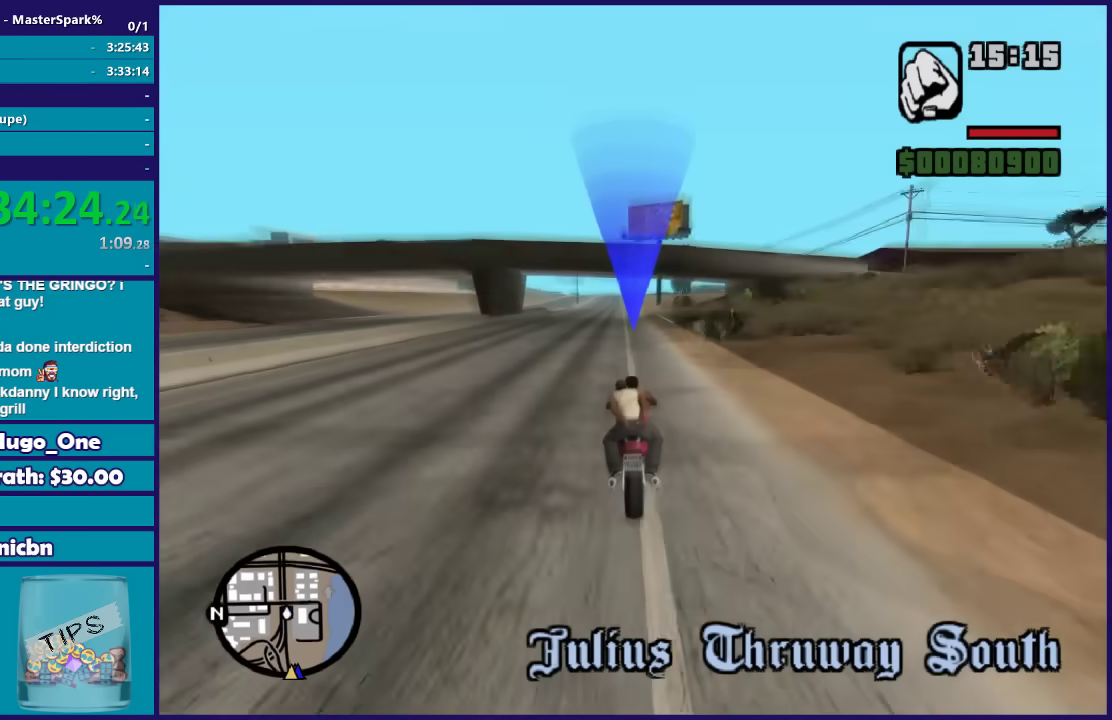
{"buttons": ["R2"], "left_stick": "center", "right_stick": "center", "button_events": []}
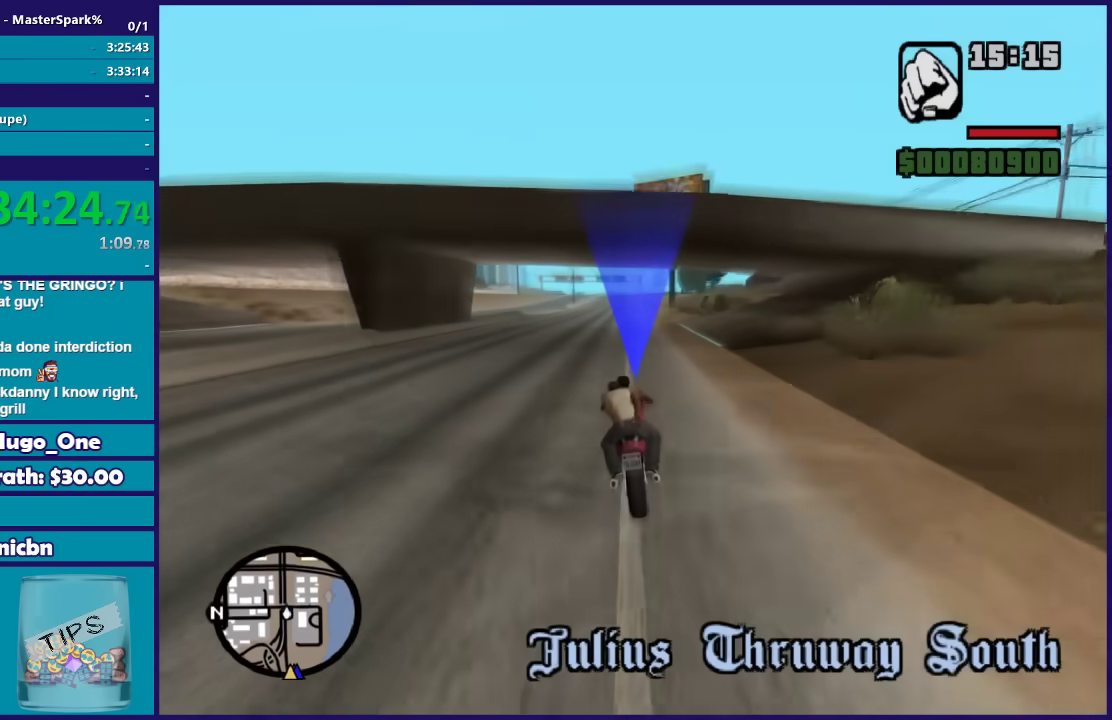
{"buttons": ["R2"], "left_stick": "center", "right_stick": "center", "button_events": []}
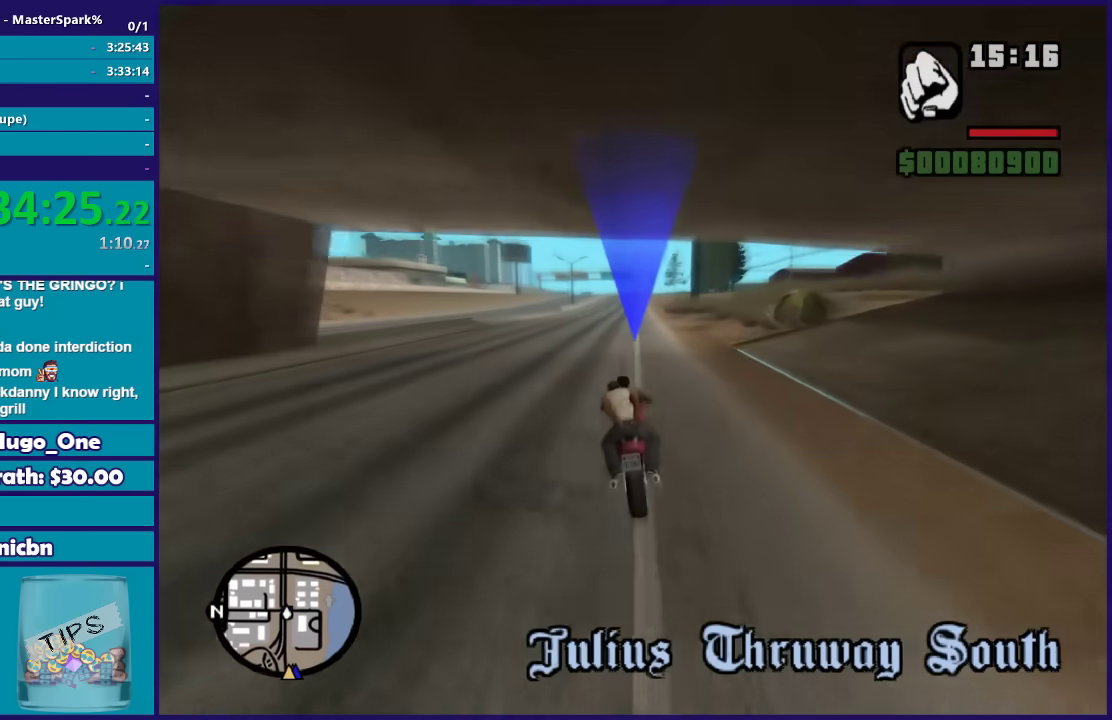
{"buttons": ["R2"], "left_stick": "center", "right_stick": "center", "button_events": []}
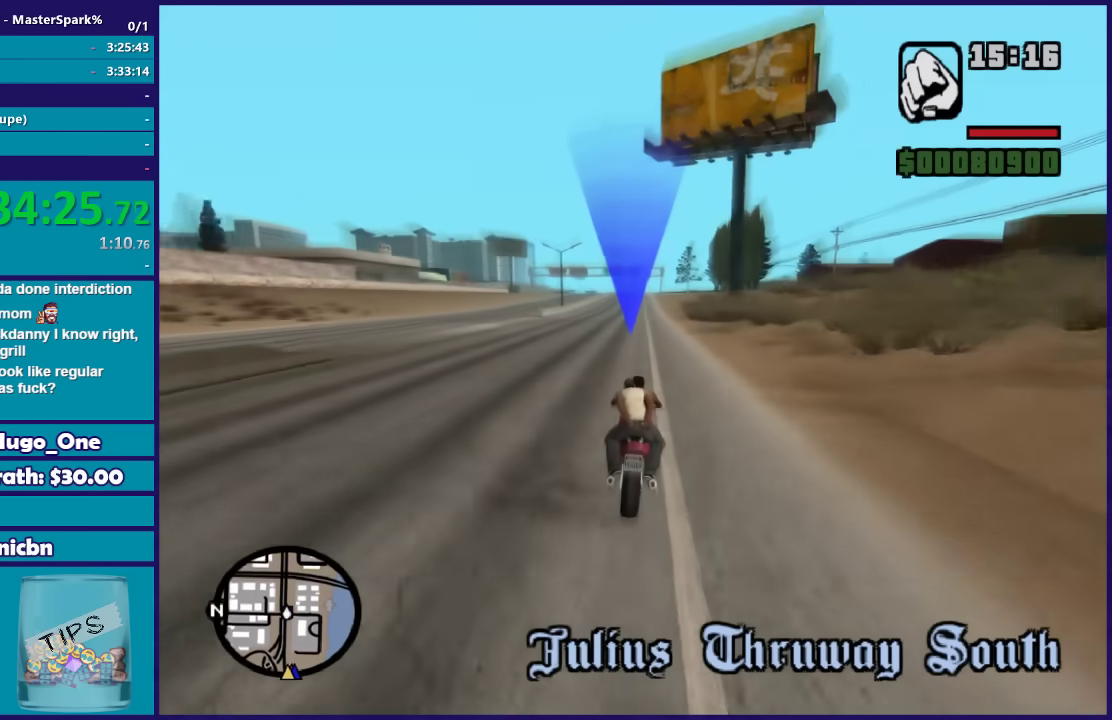
{"buttons": ["R2"], "left_stick": "center", "right_stick": "center", "button_events": []}
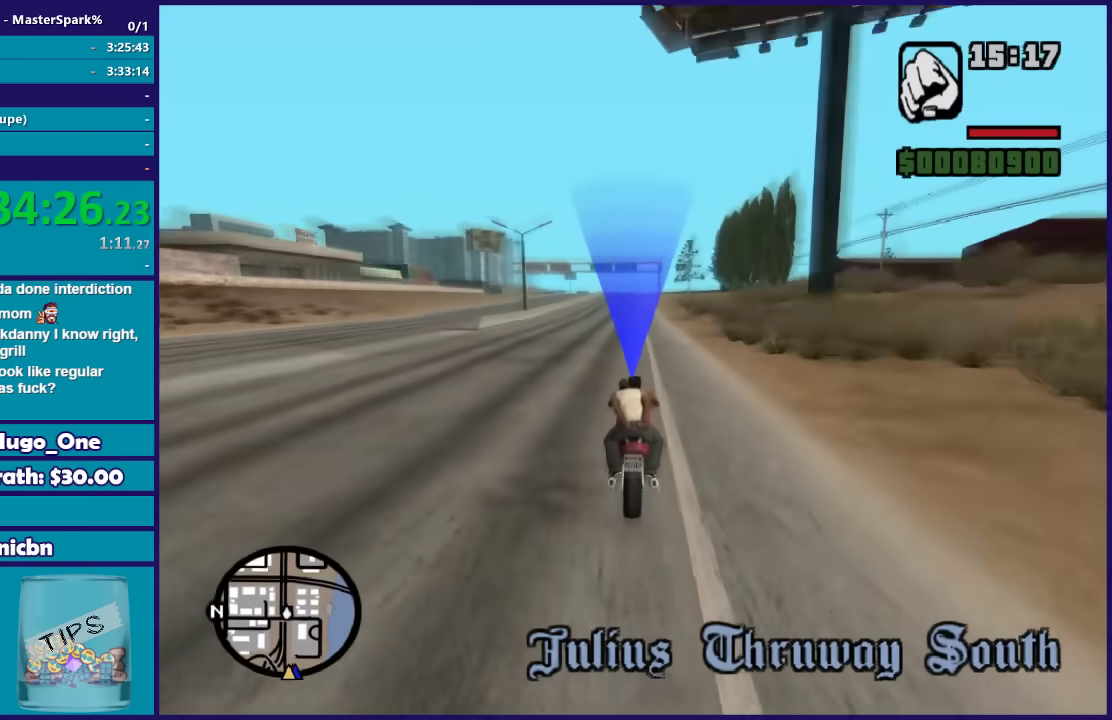
{"buttons": ["R2"], "left_stick": "up-left", "right_stick": "center", "button_events": []}
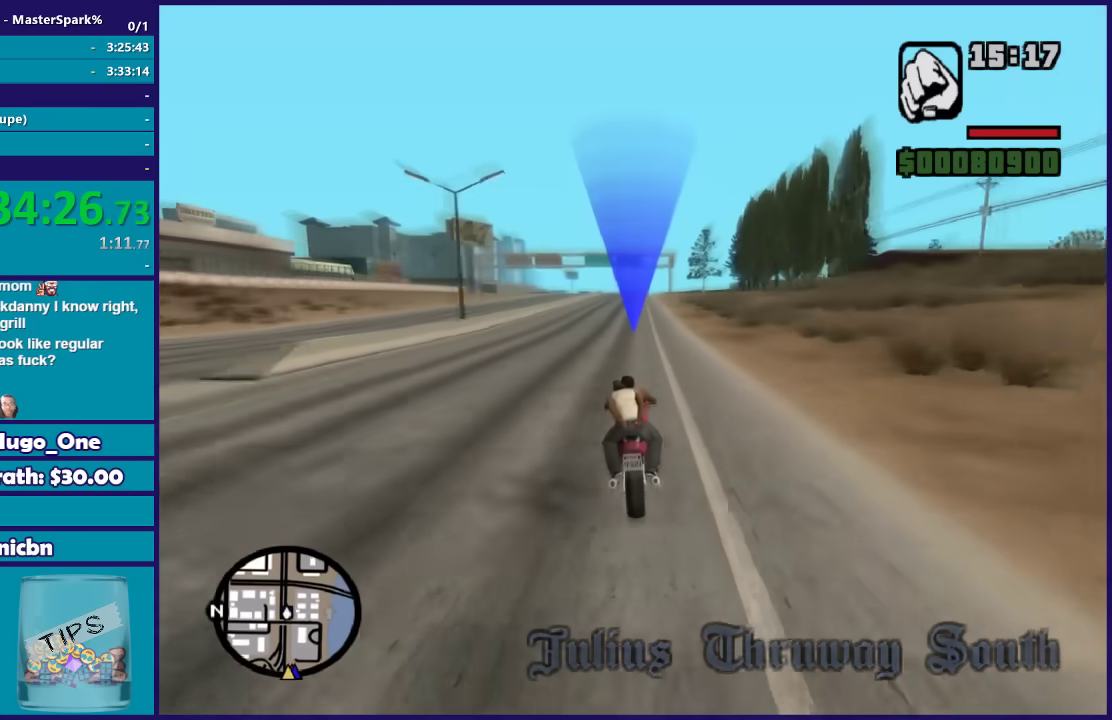
{"buttons": ["R2"], "left_stick": "center", "right_stick": "down-right", "button_events": []}
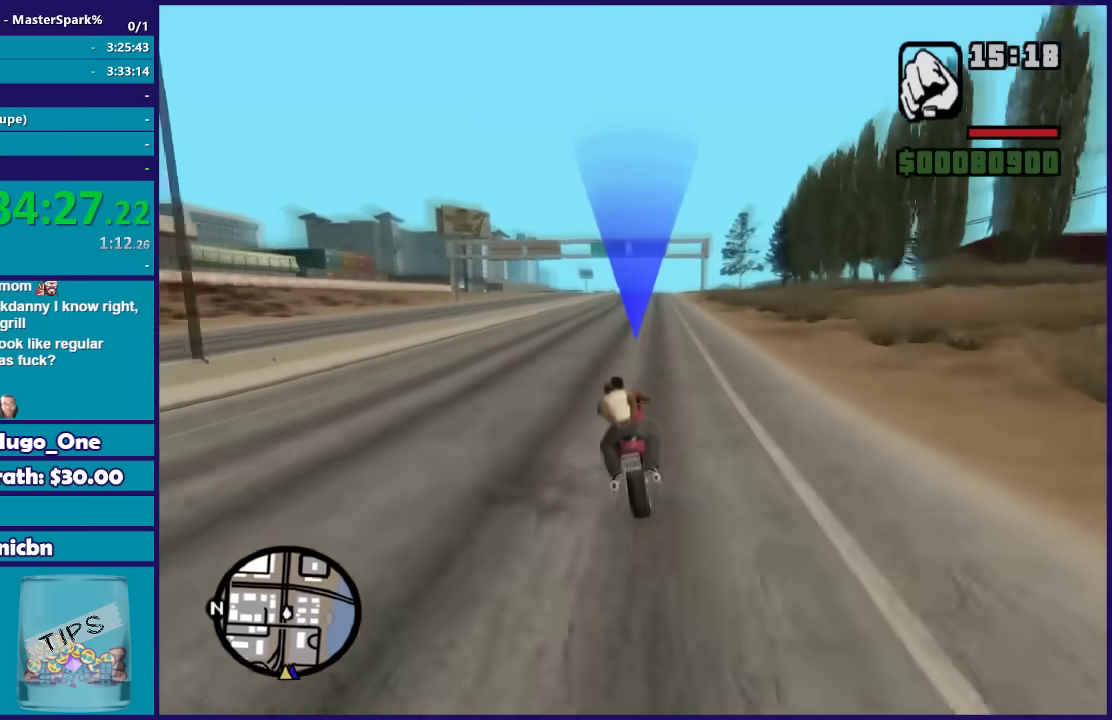
{"buttons": ["R2"], "left_stick": "center", "right_stick": "down-right", "button_events": []}
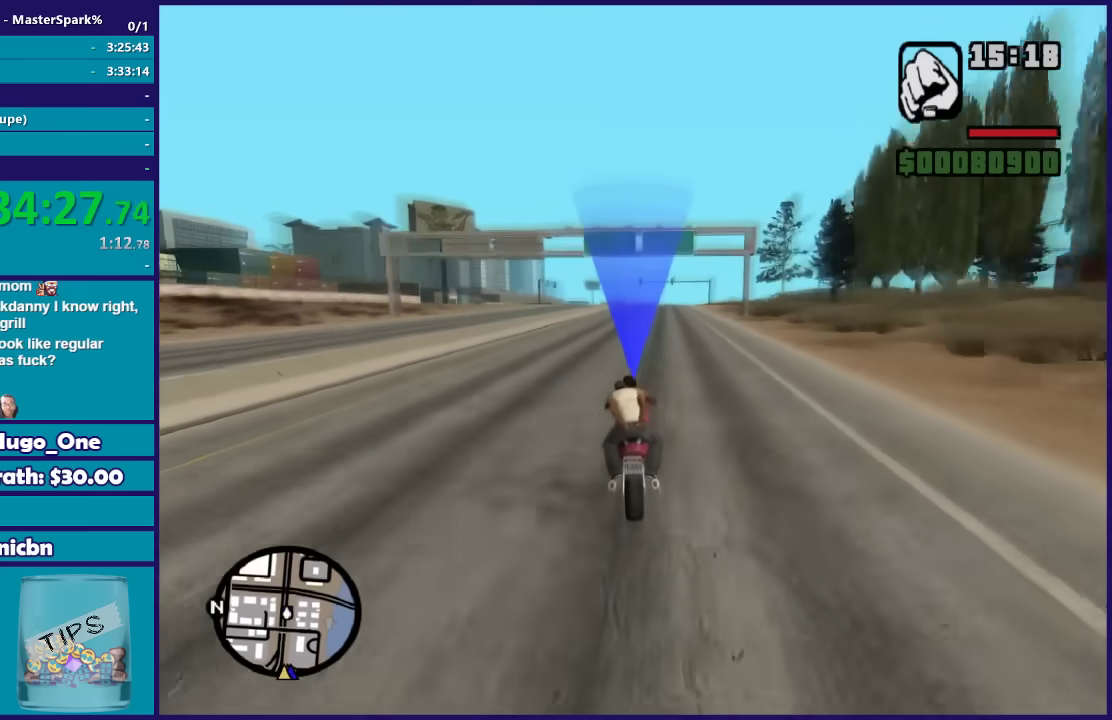
{"buttons": ["R2"], "left_stick": "center", "right_stick": "down-right", "button_events": []}
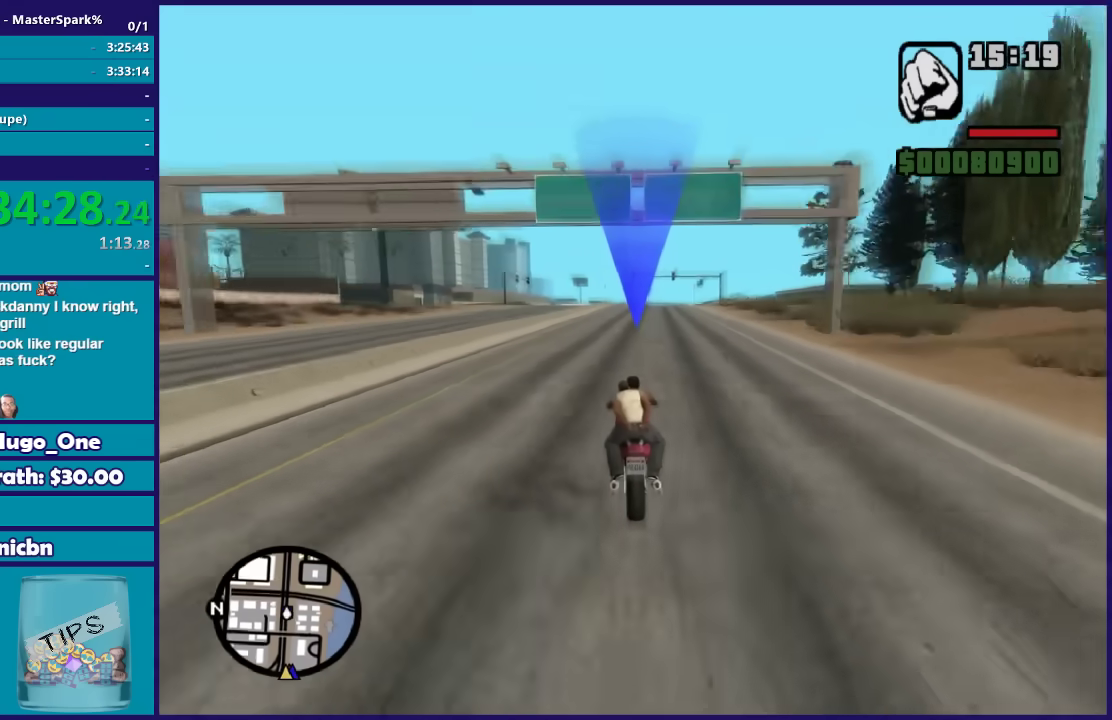
{"buttons": ["R2"], "left_stick": "center", "right_stick": "down-right", "button_events": []}
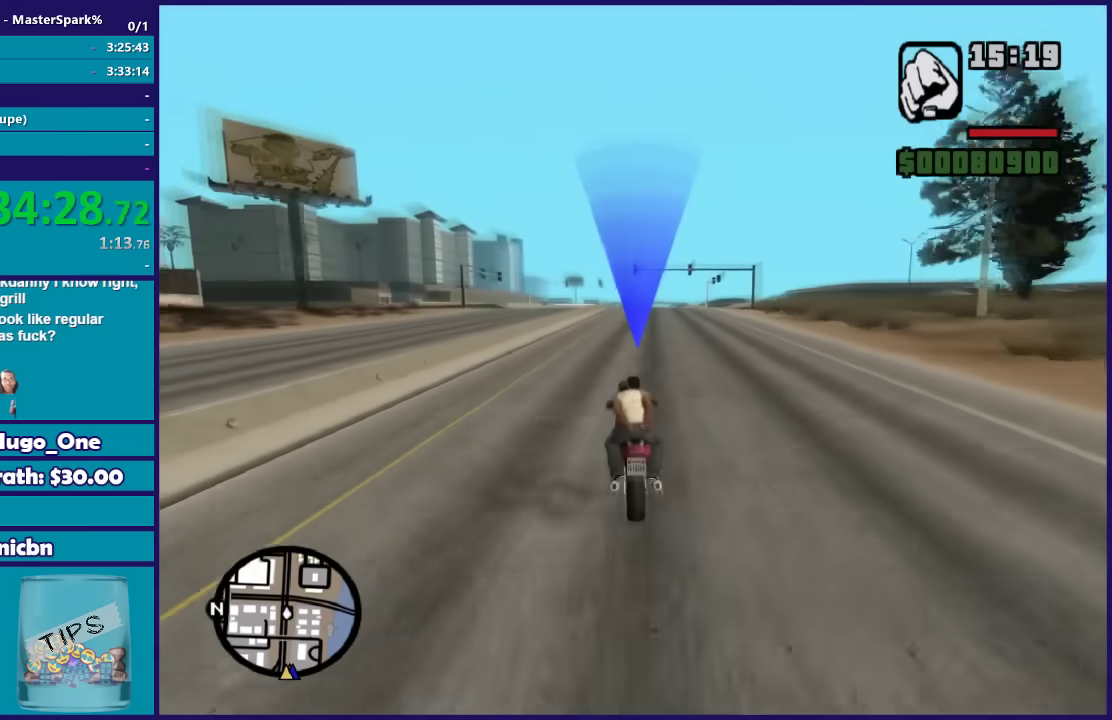
{"buttons": ["R2"], "left_stick": "right", "right_stick": "down-right", "button_events": []}